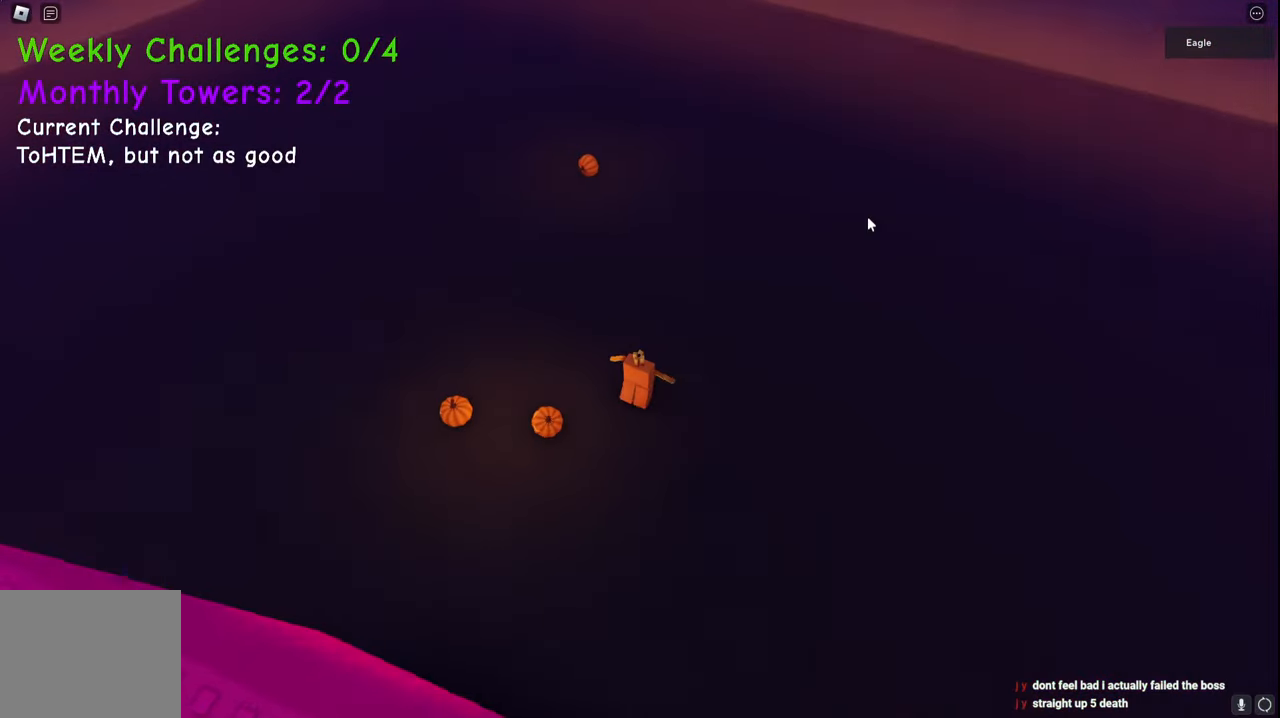
Gameplay with keyboard; each line is a JSON object with the keys held at the frame after it. "events" lists presses ("down") and releases ("up") of "a", "ctrl", "d", "e", "q", "s", "shift", "space" and "w" between this image and that frame as [ms after this image, input, new state], when the widget could be followed in between. No other keys are recorded. Mouse input is not recorded.
{"keys": ["d", "w"], "events": [[50, "d", "down"], [117, "d", "up"], [183, "a", "down"], [350, "a", "up"], [383, "d", "down"]]}
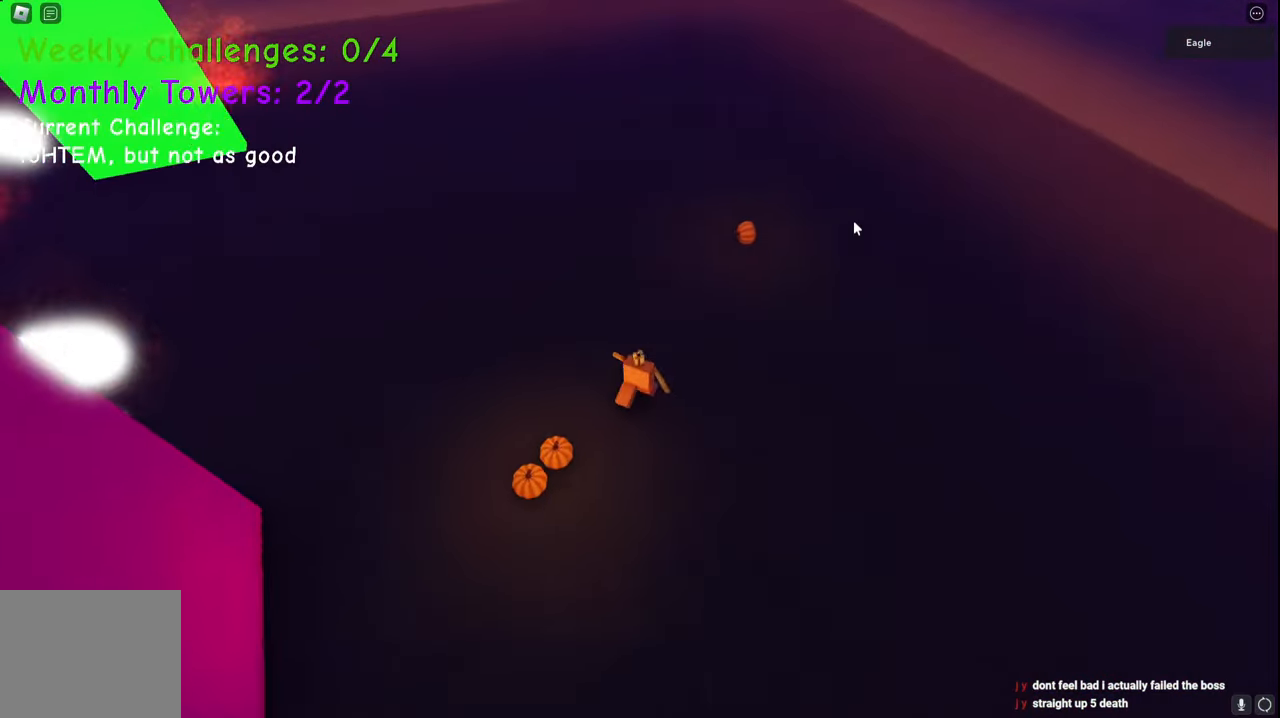
{"keys": ["d", "w"], "events": []}
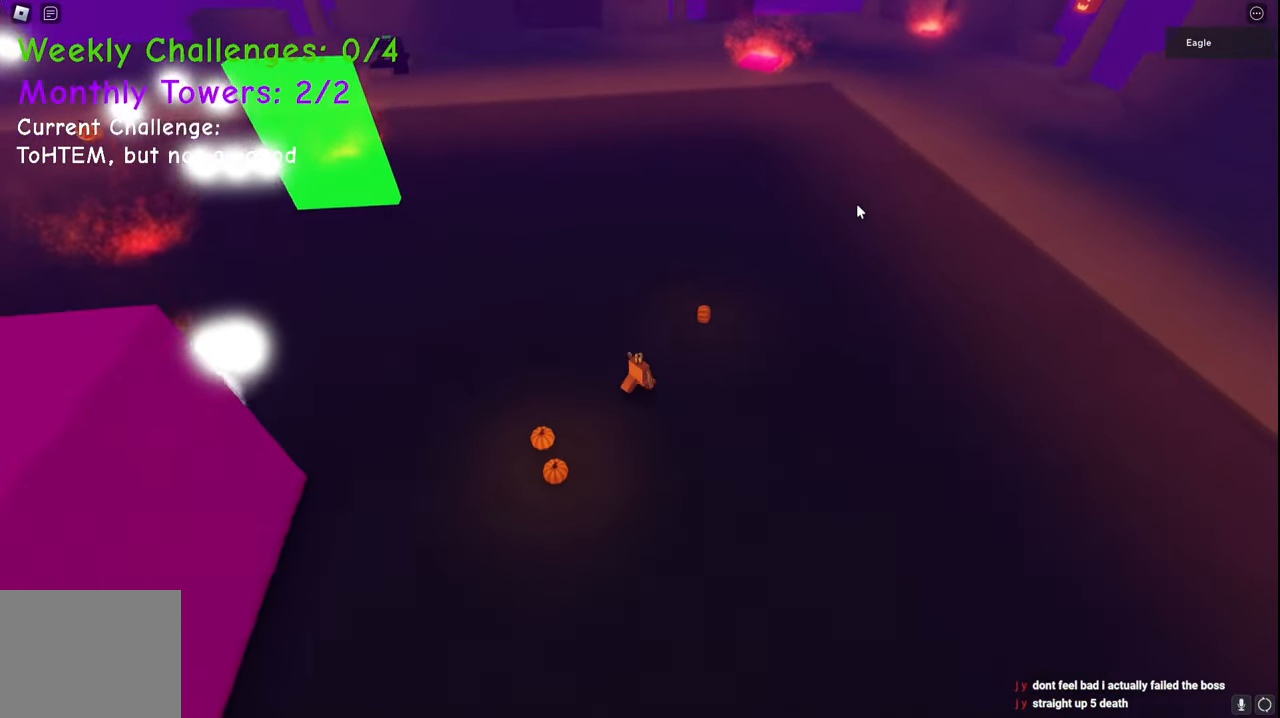
{"keys": ["d", "w"], "events": []}
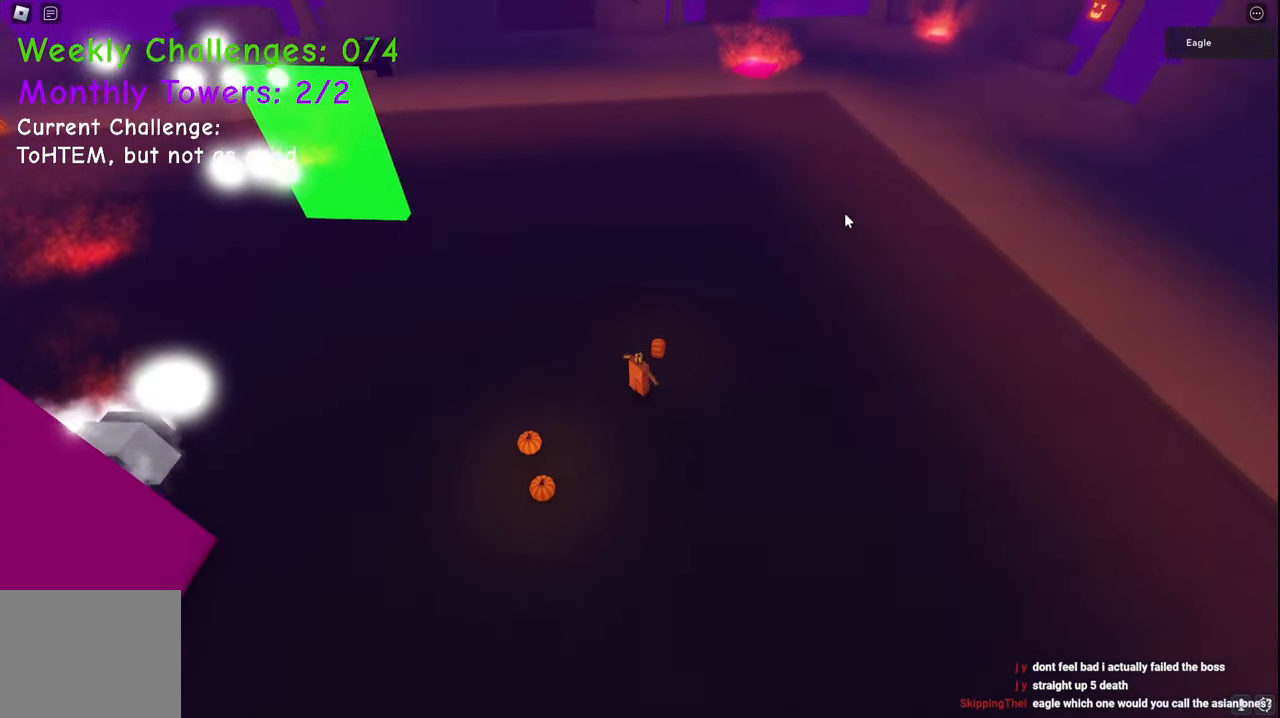
{"keys": ["d", "w"], "events": []}
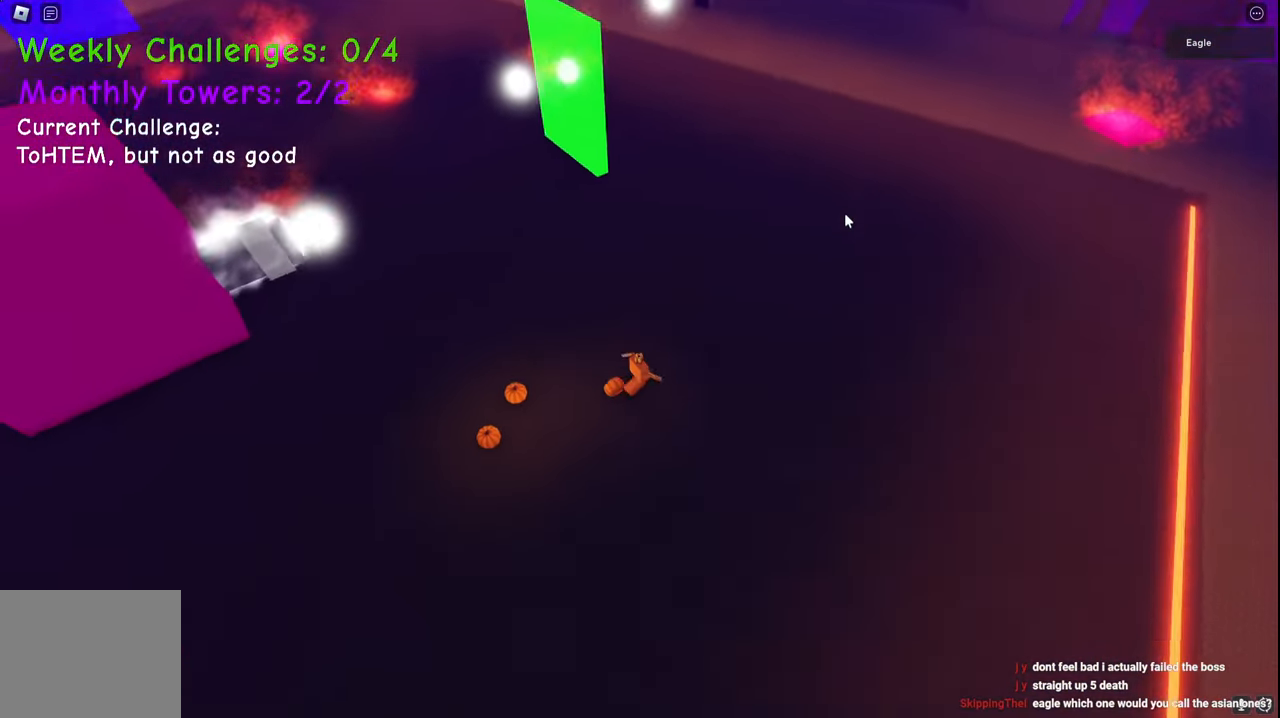
{"keys": ["d", "w"], "events": []}
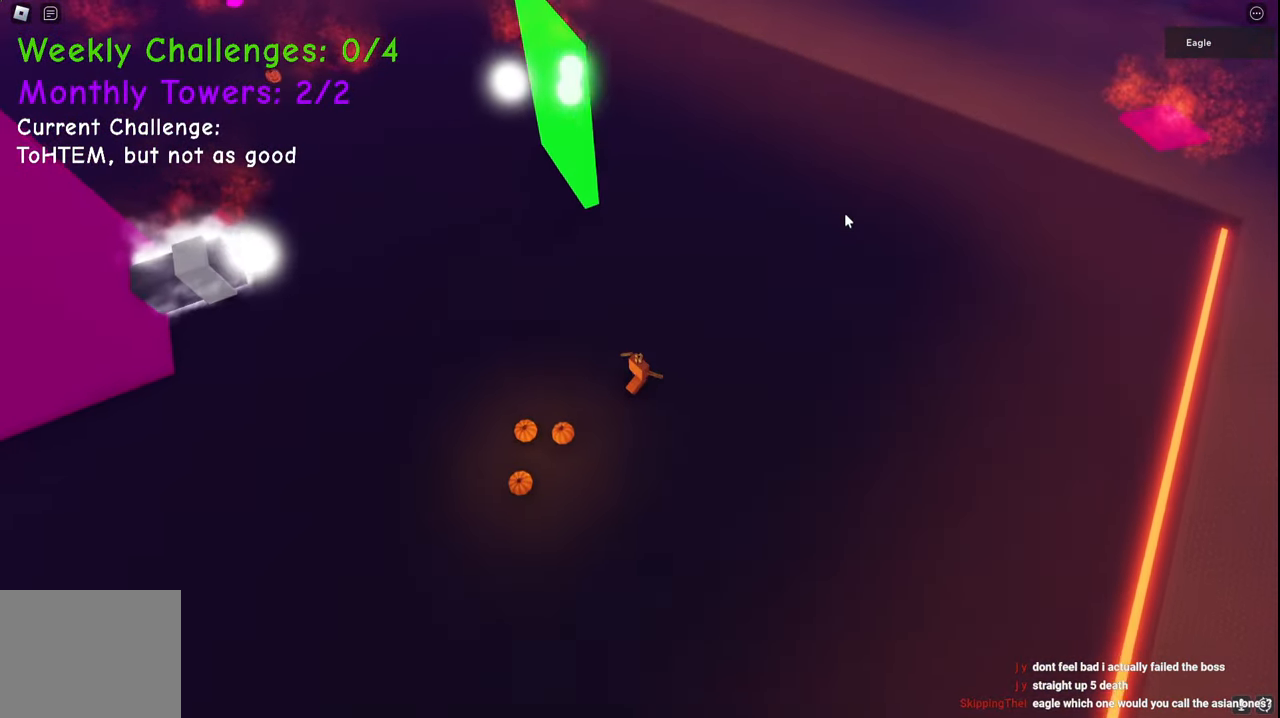
{"keys": ["d", "w"], "events": []}
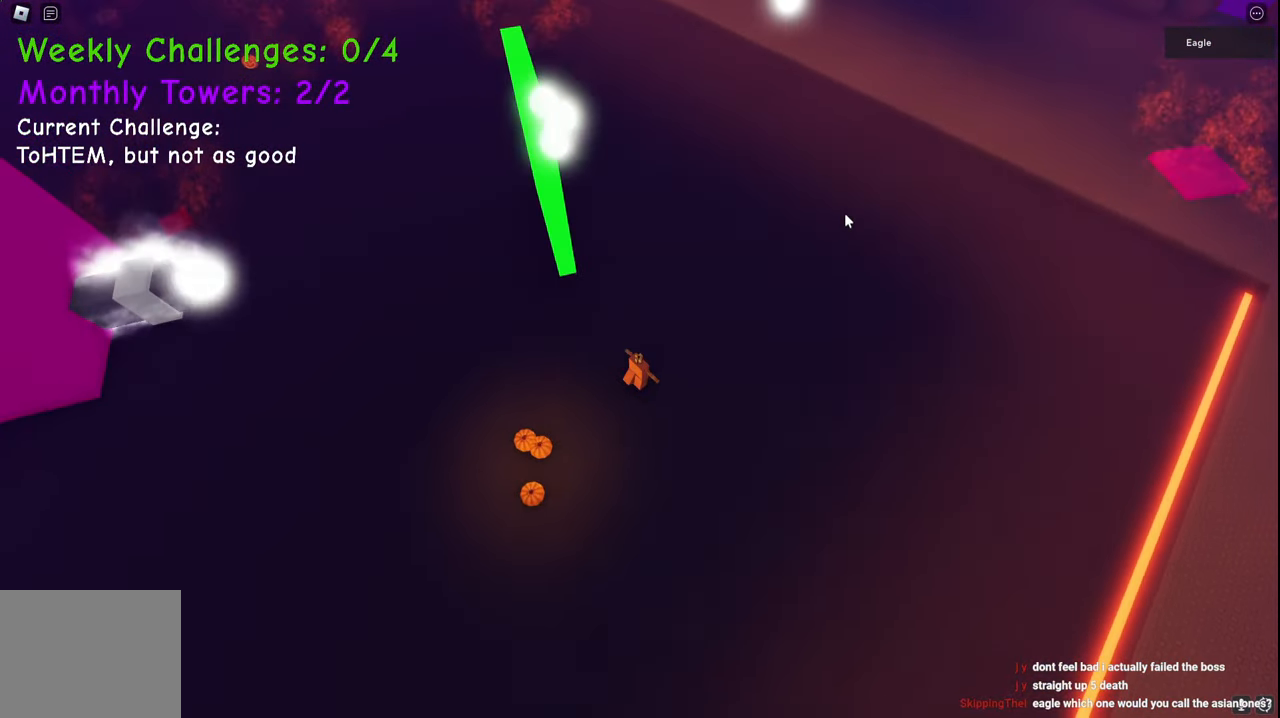
{"keys": ["d", "w"], "events": []}
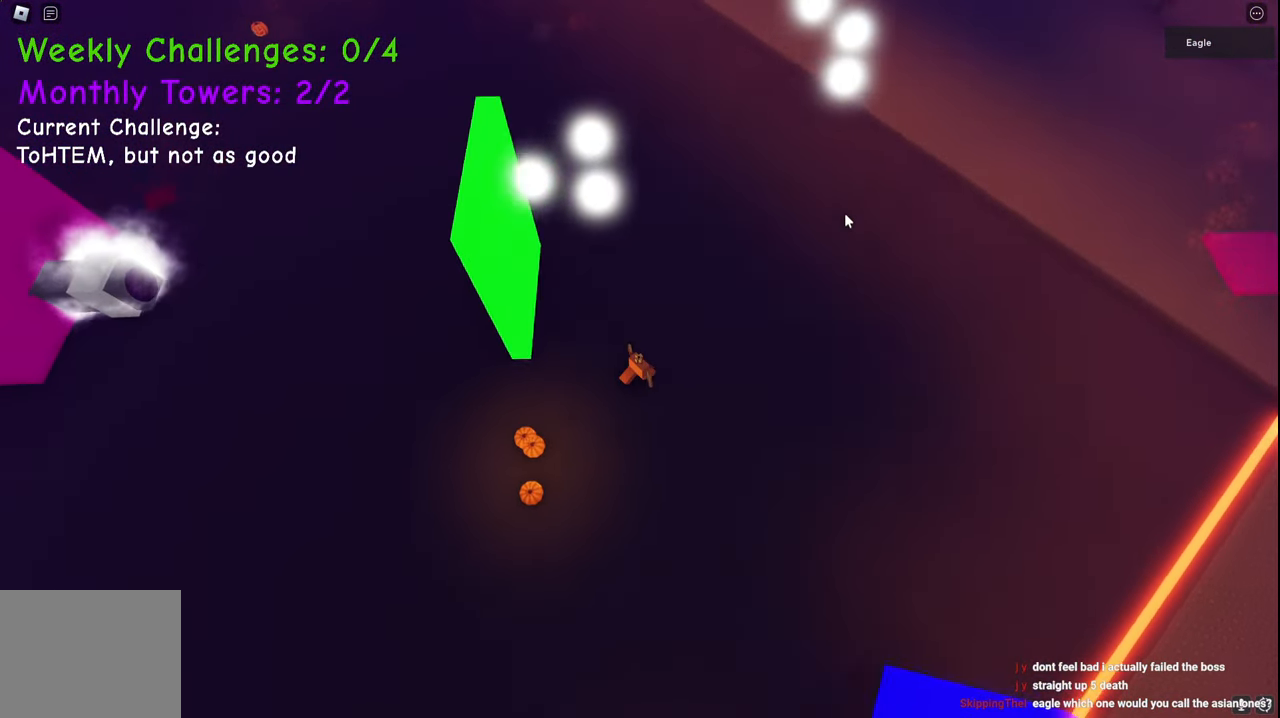
{"keys": ["d", "w"], "events": []}
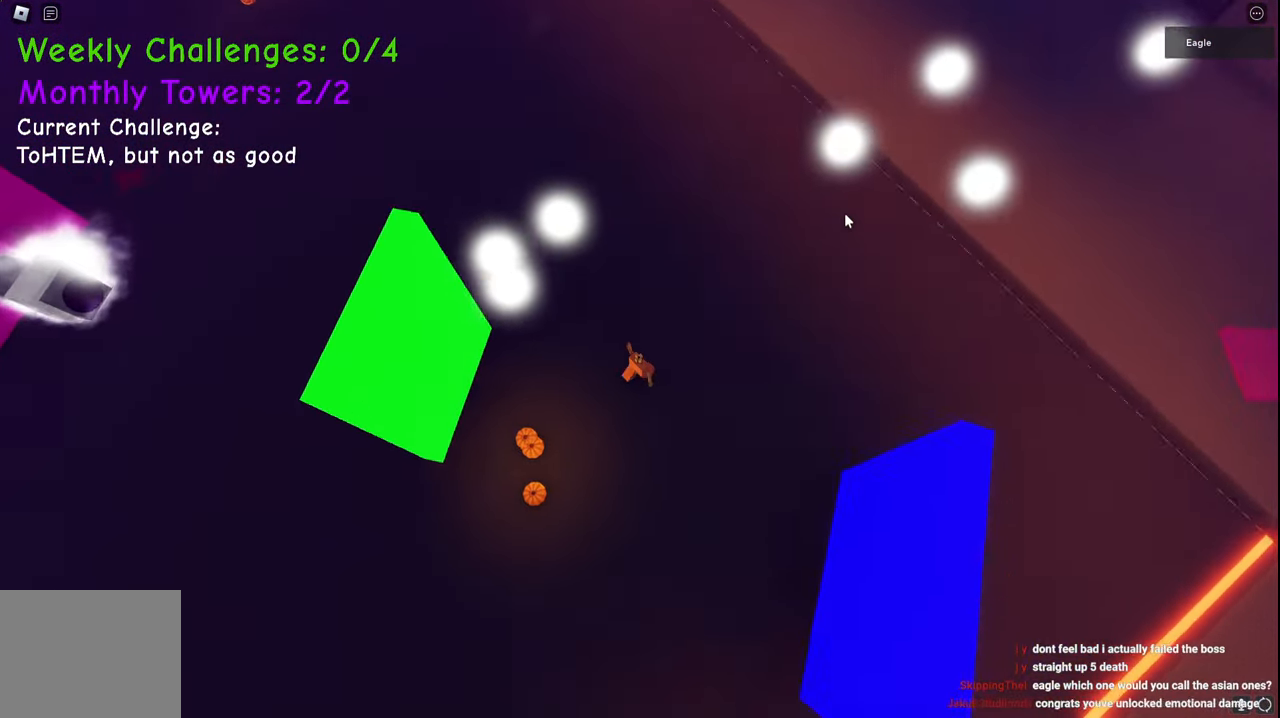
{"keys": ["space", "w"], "events": [[67, "space", "down"], [167, "d", "up"]]}
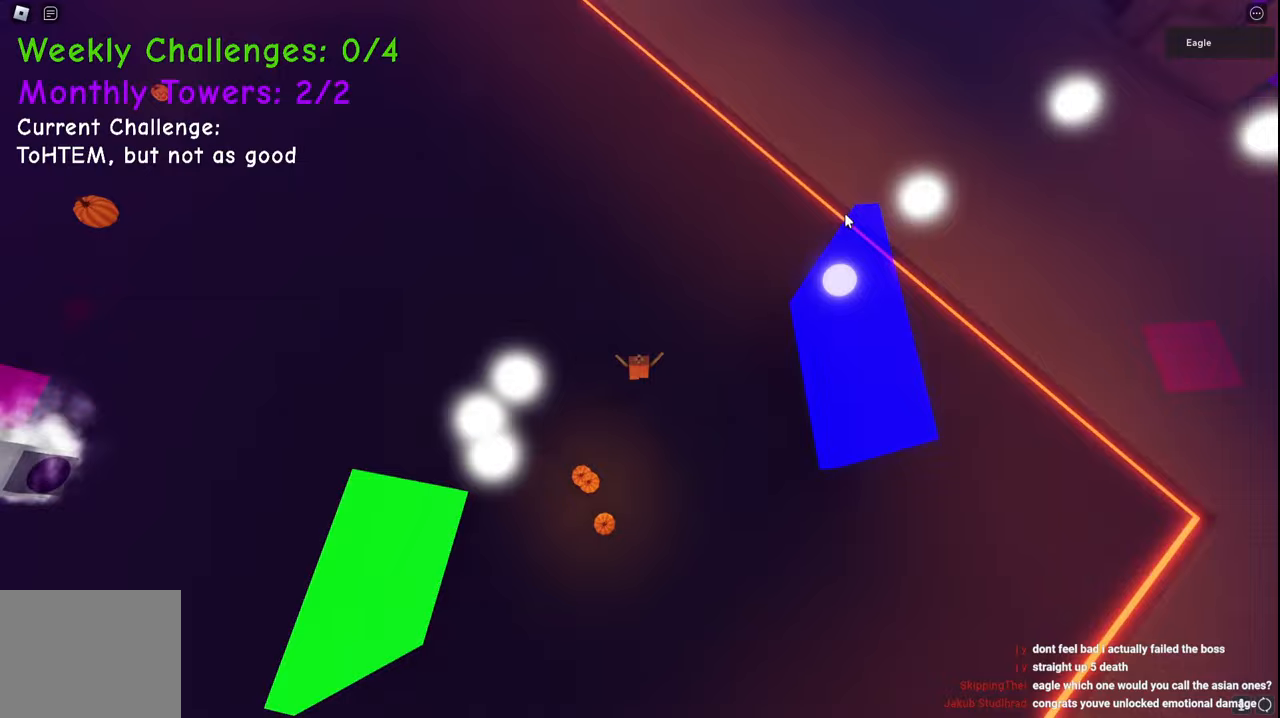
{"keys": ["space", "w"], "events": []}
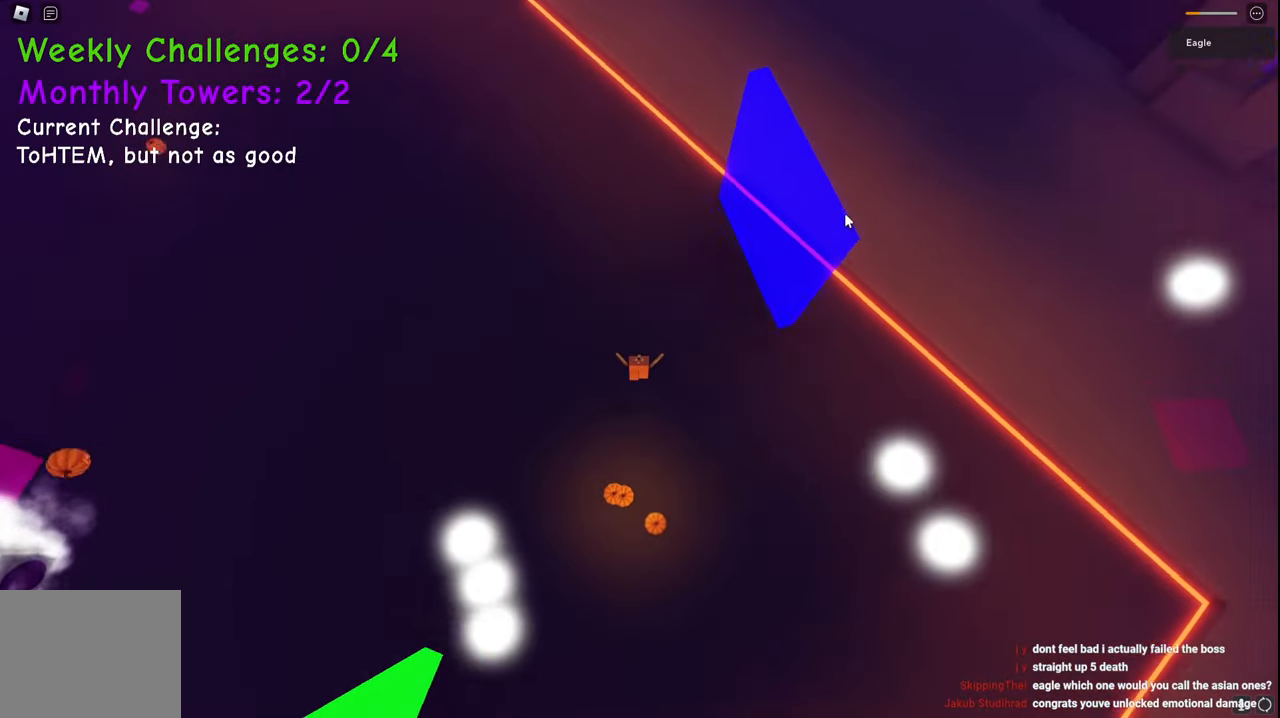
{"keys": ["d", "space", "w"], "events": [[50, "d", "down"]]}
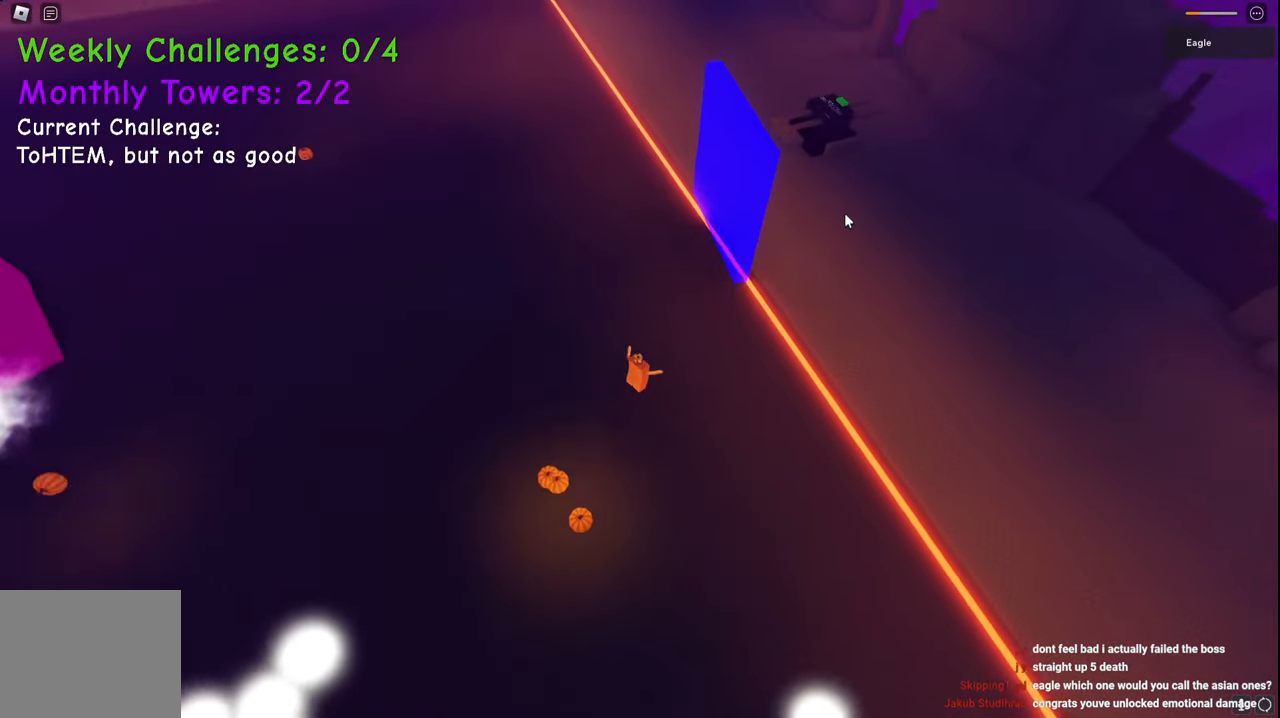
{"keys": ["d", "space"], "events": [[367, "w", "up"]]}
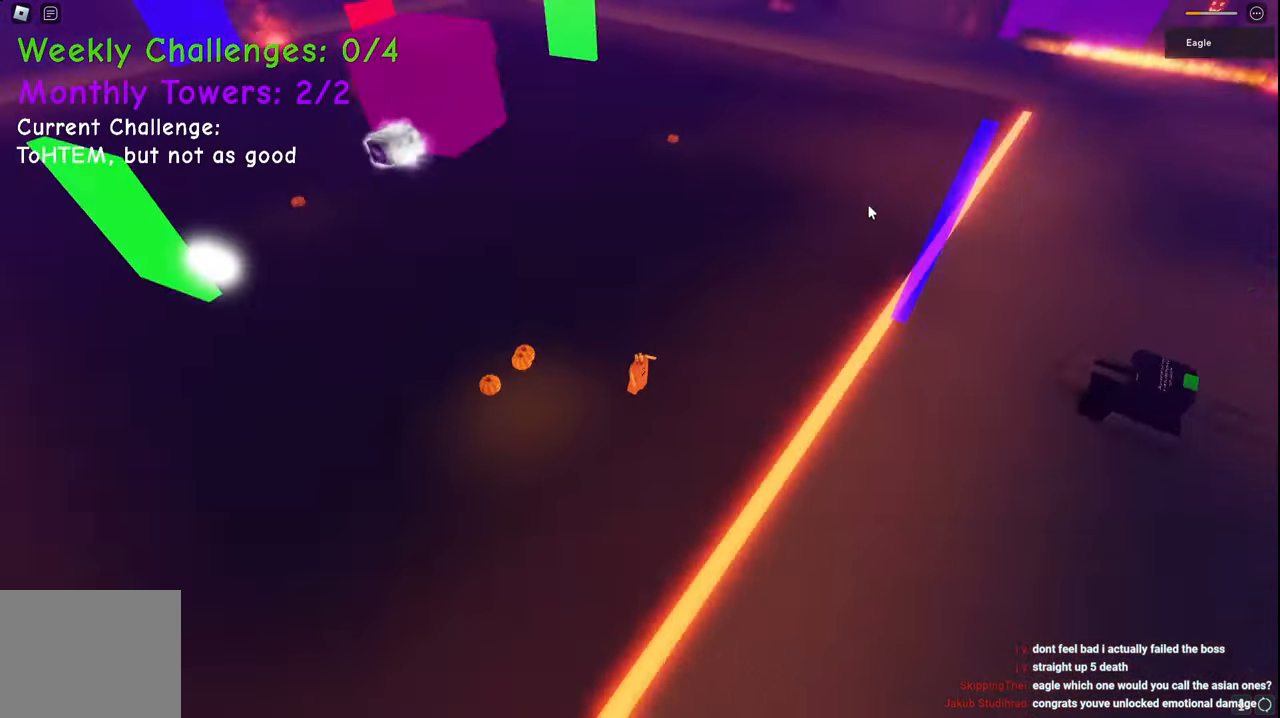
{"keys": ["d", "s", "space"], "events": [[167, "s", "down"]]}
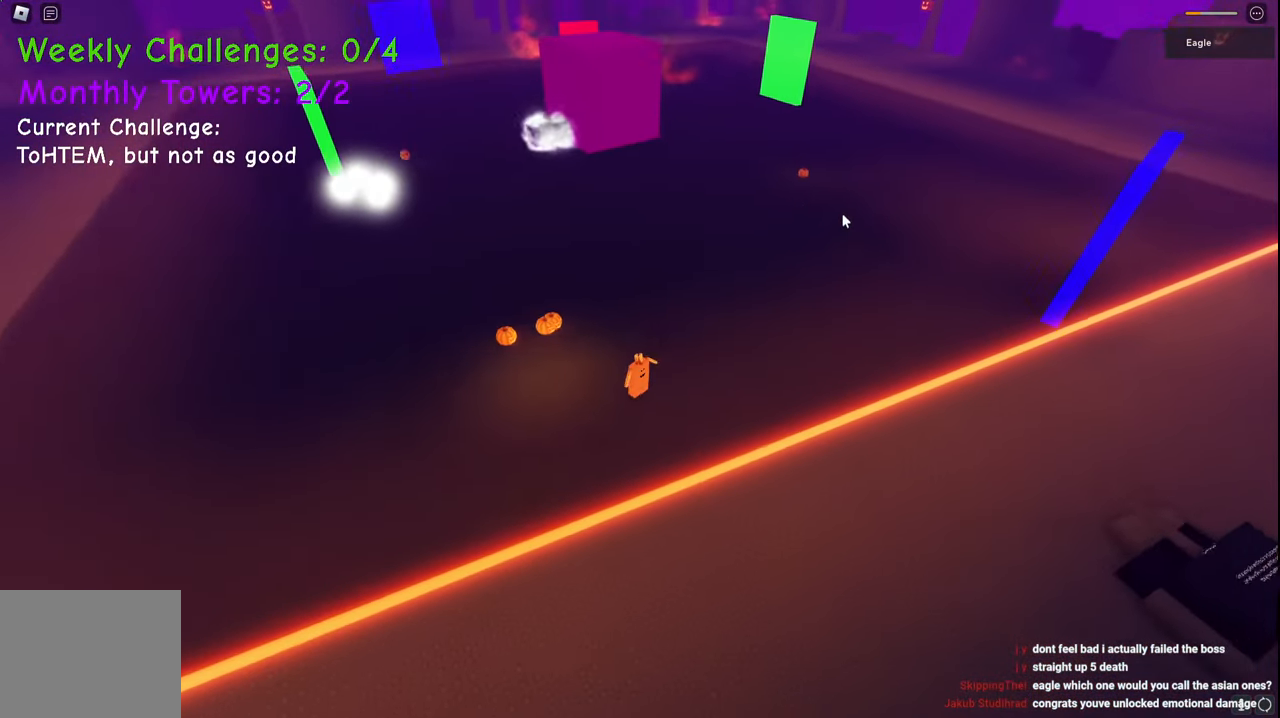
{"keys": ["d", "space"], "events": [[250, "s", "up"]]}
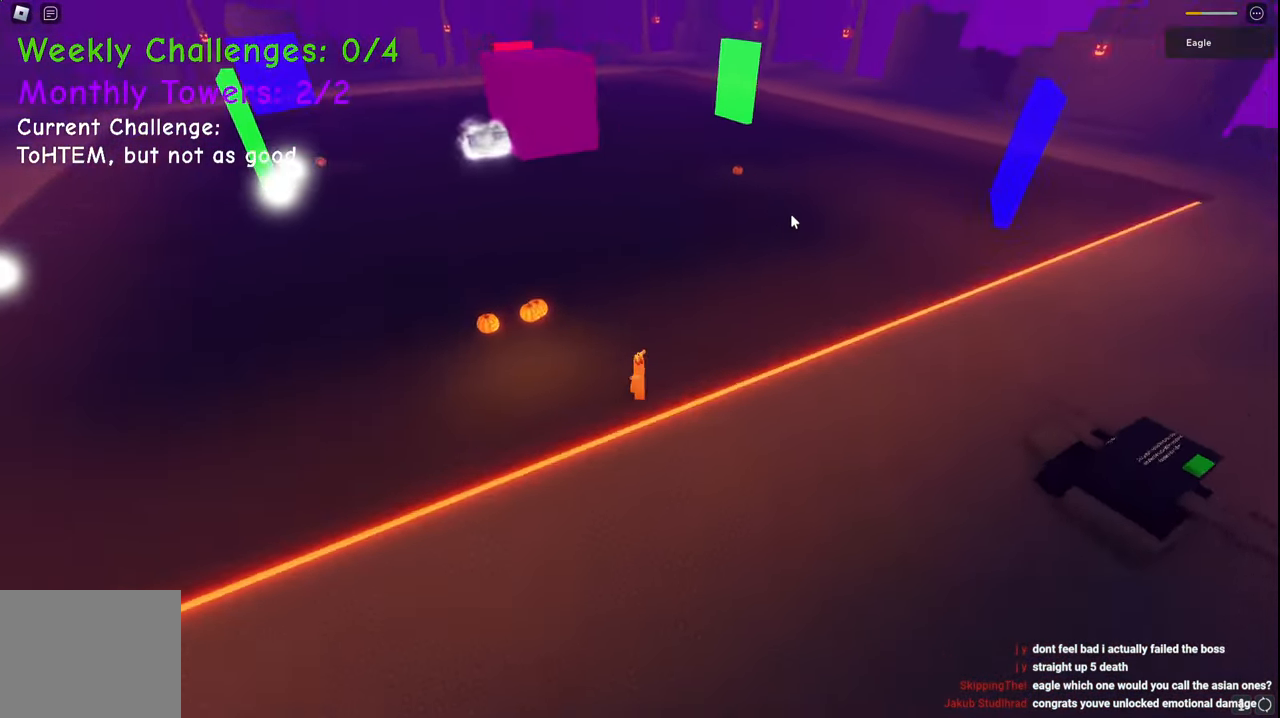
{"keys": ["d", "space"], "events": [[283, "w", "down"], [383, "w", "up"]]}
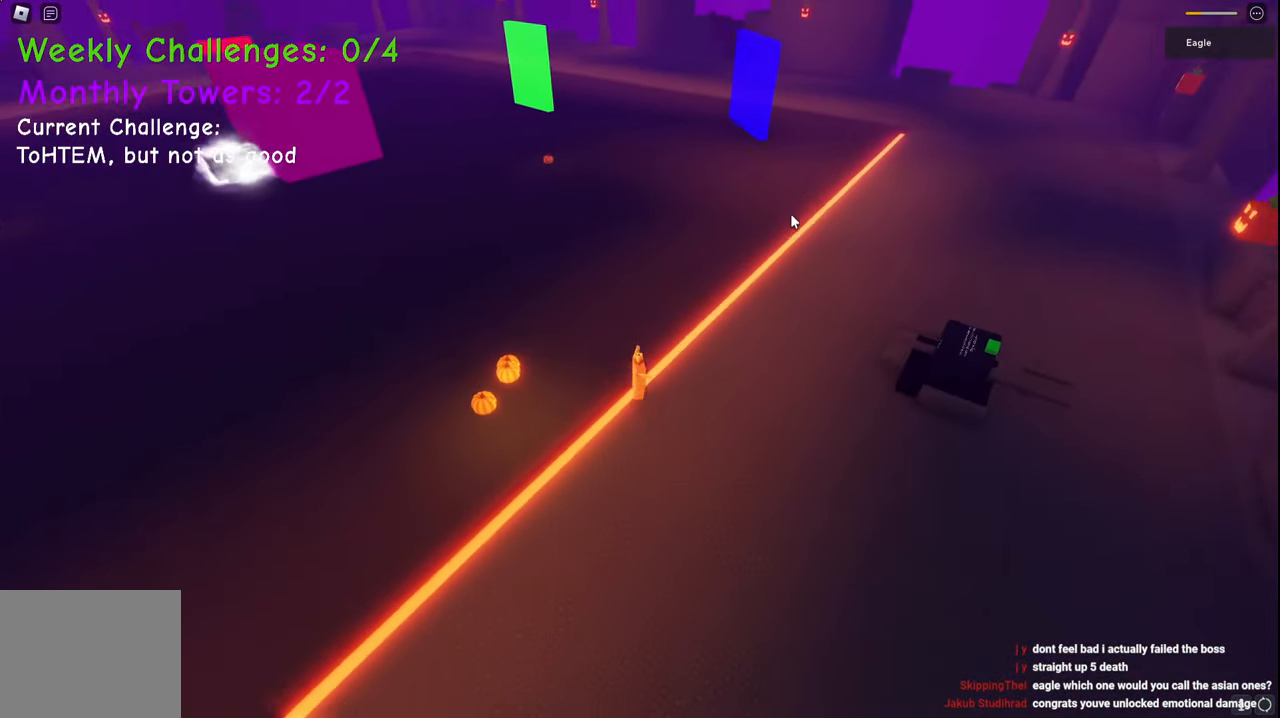
{"keys": ["d", "s", "space"], "events": [[317, "s", "down"]]}
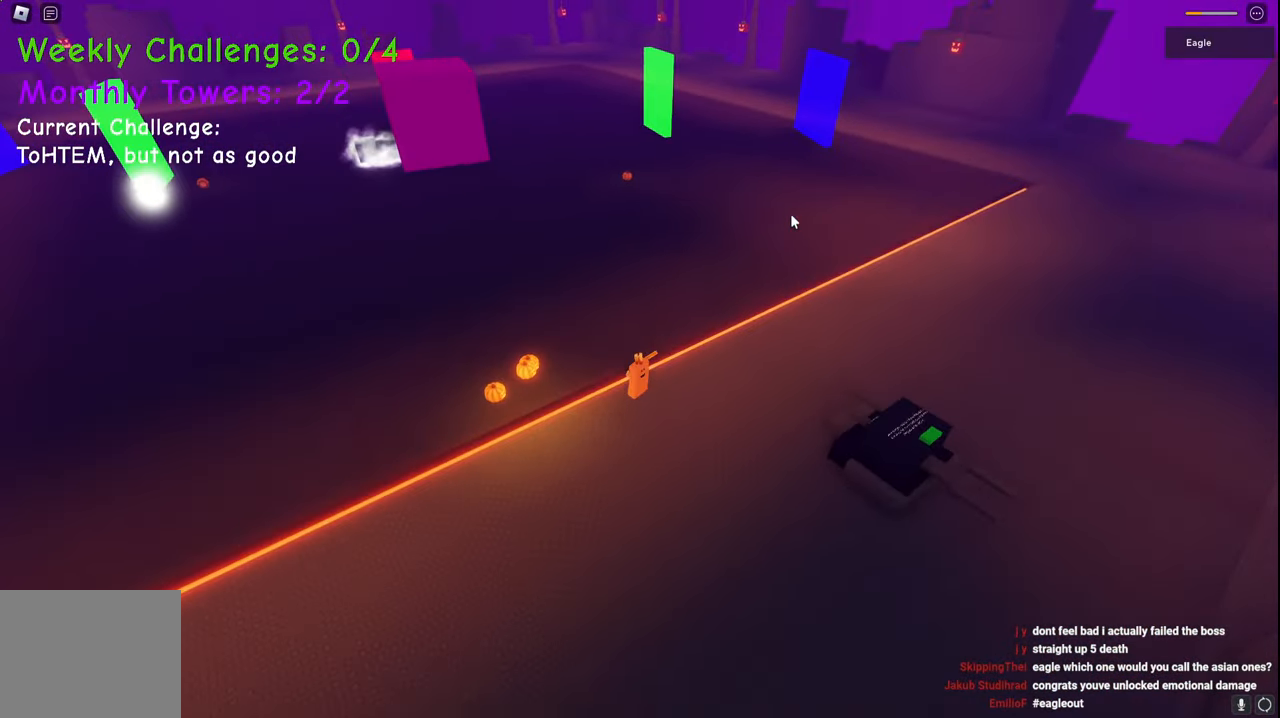
{"keys": ["d", "space"], "events": [[100, "s", "up"]]}
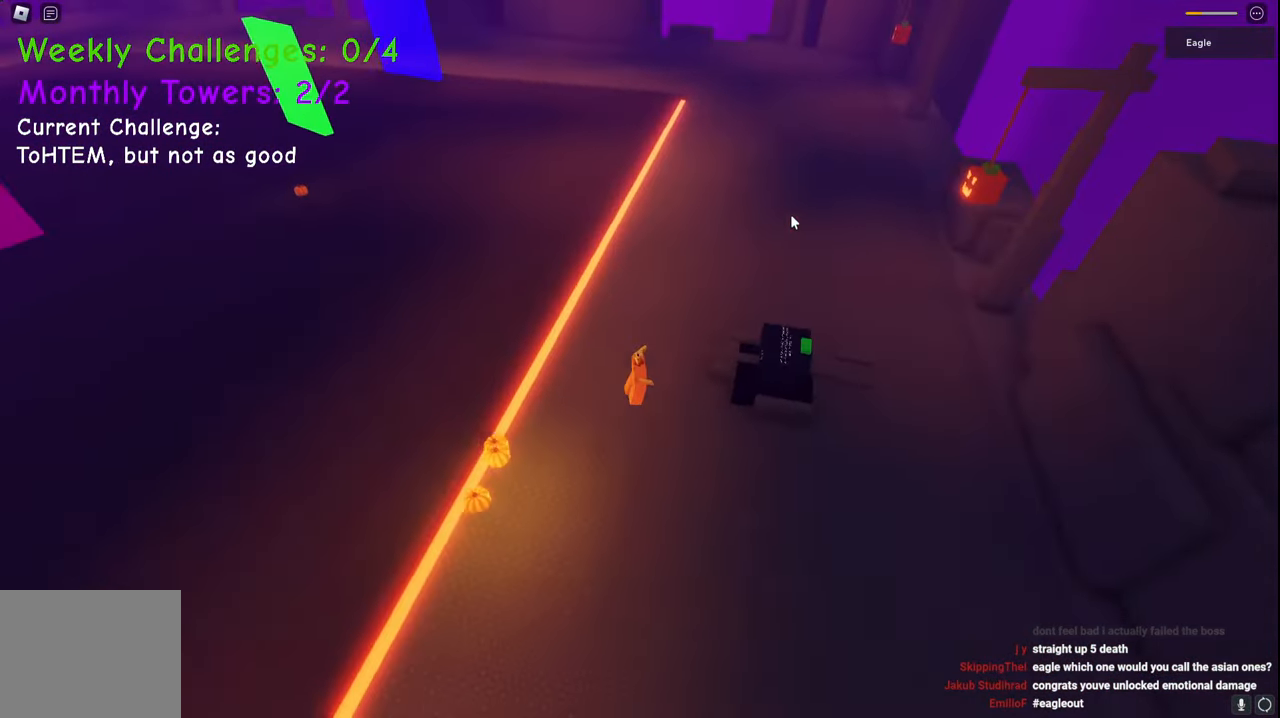
{"keys": ["d"], "events": [[233, "w", "down"], [383, "space", "up"], [500, "w", "up"]]}
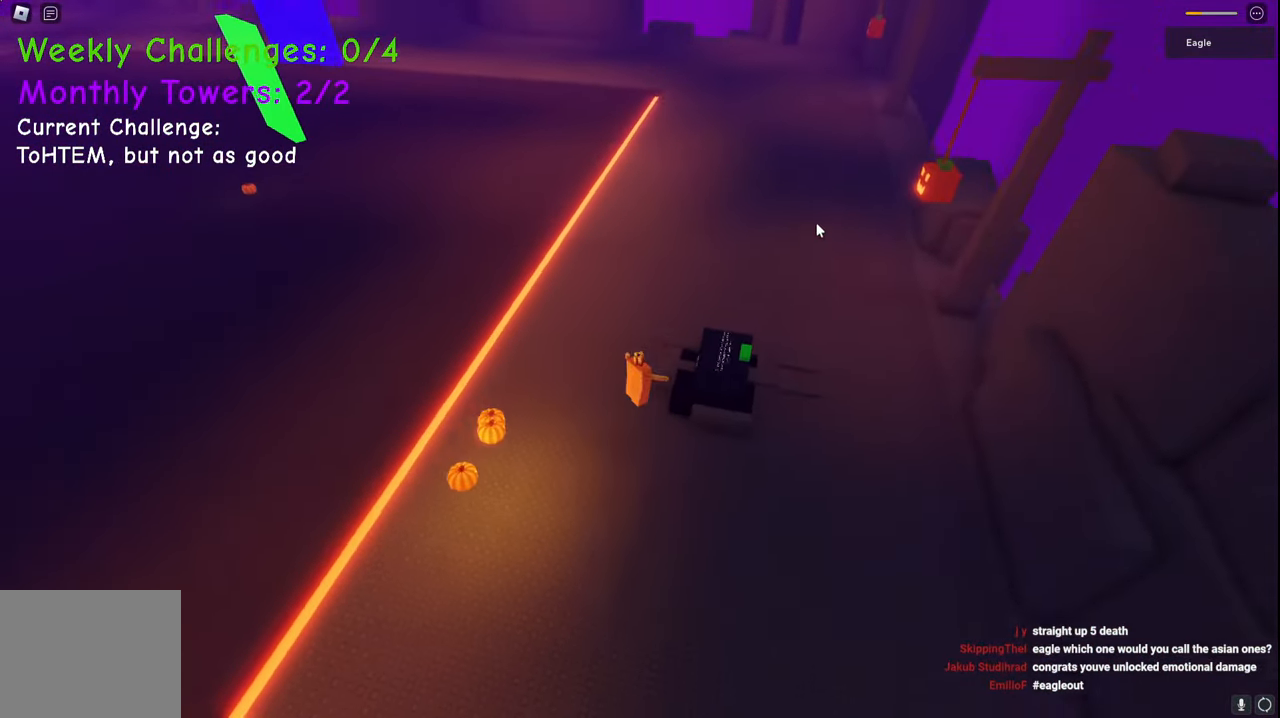
{"keys": ["d", "space"], "events": [[183, "space", "down"]]}
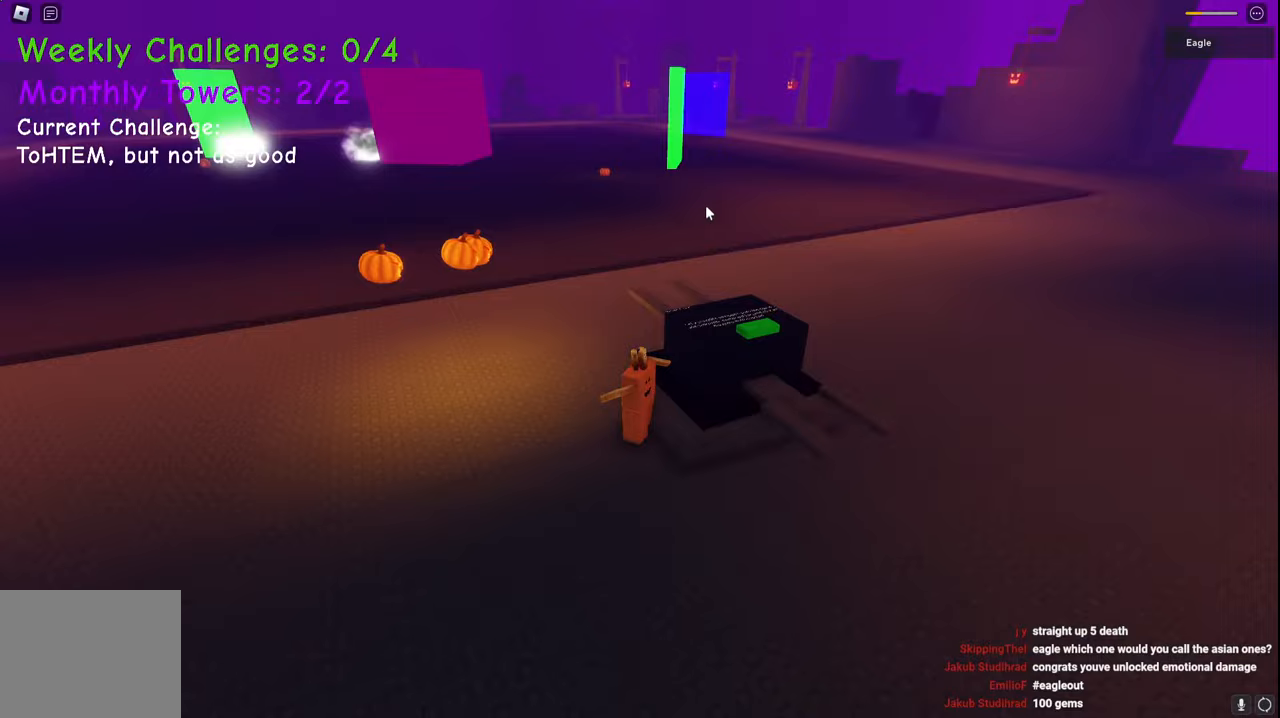
{"keys": [], "events": [[33, "space", "up"], [250, "s", "down"], [333, "d", "up"], [483, "s", "up"]]}
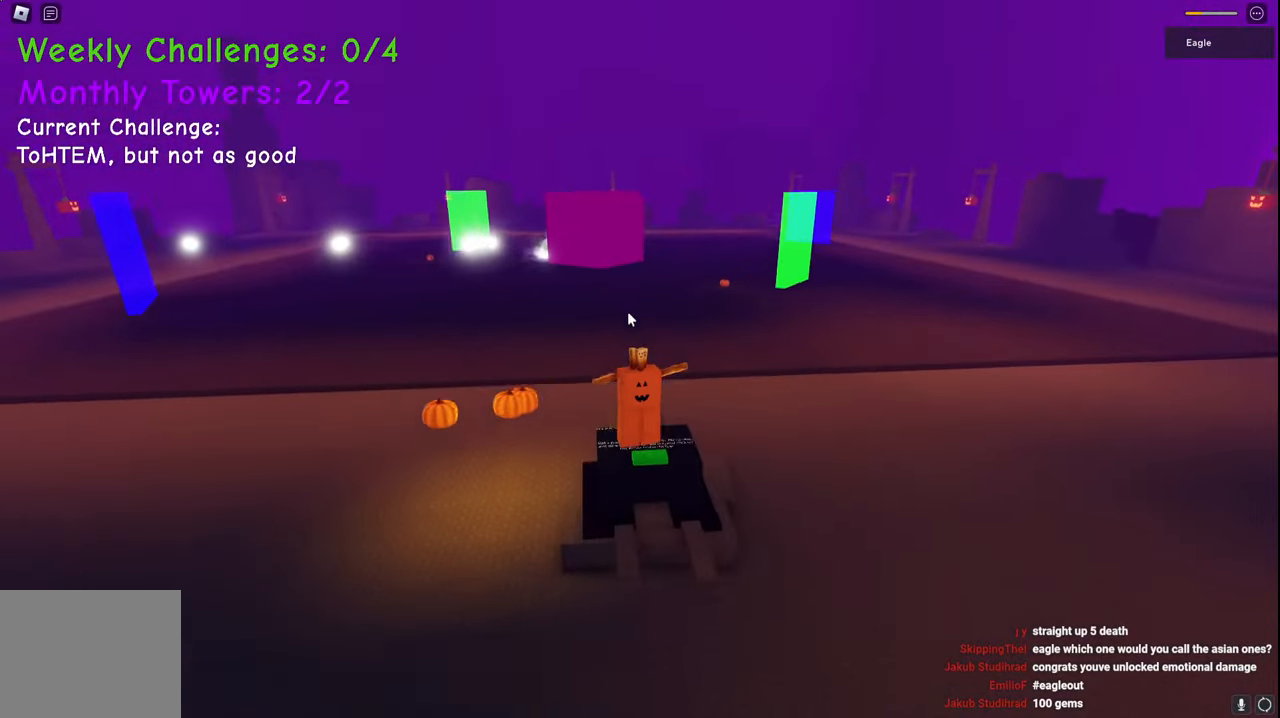
{"keys": [], "events": [[150, "d", "down"], [167, "s", "down"], [300, "d", "up"], [317, "s", "up"]]}
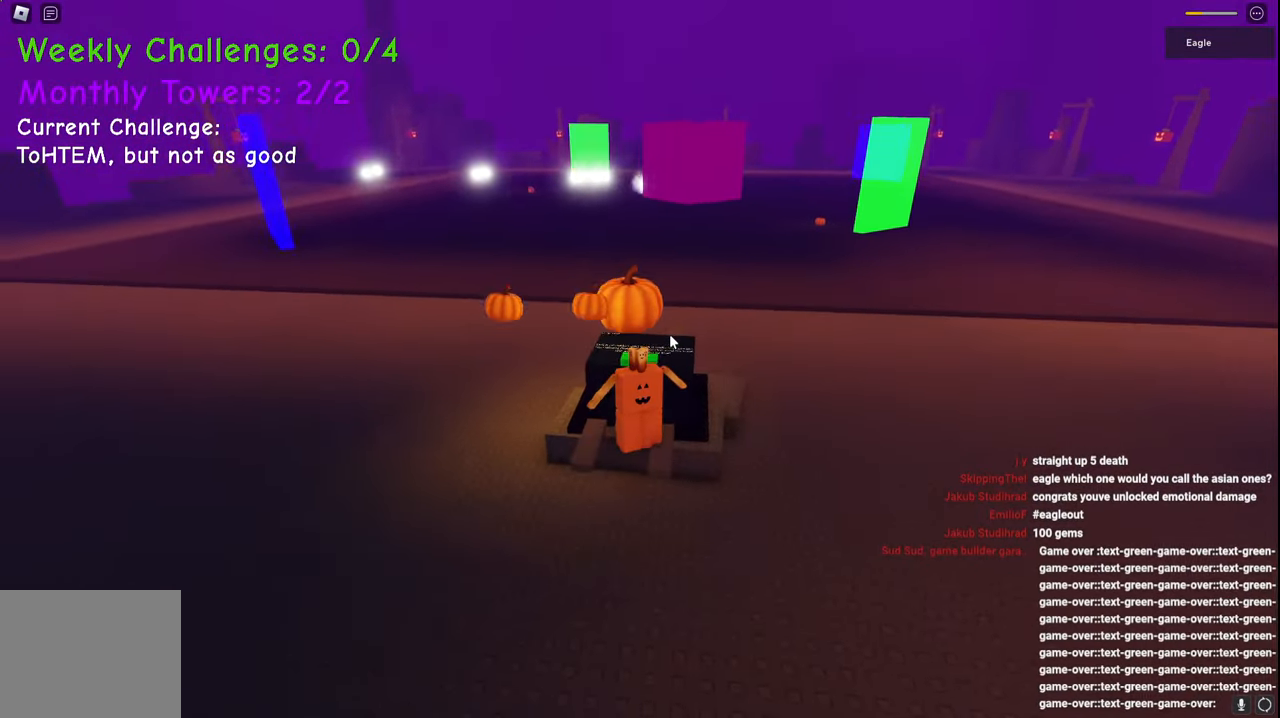
{"keys": ["shift"], "events": [[133, "a", "down"], [200, "a", "up"], [483, "shift", "down"]]}
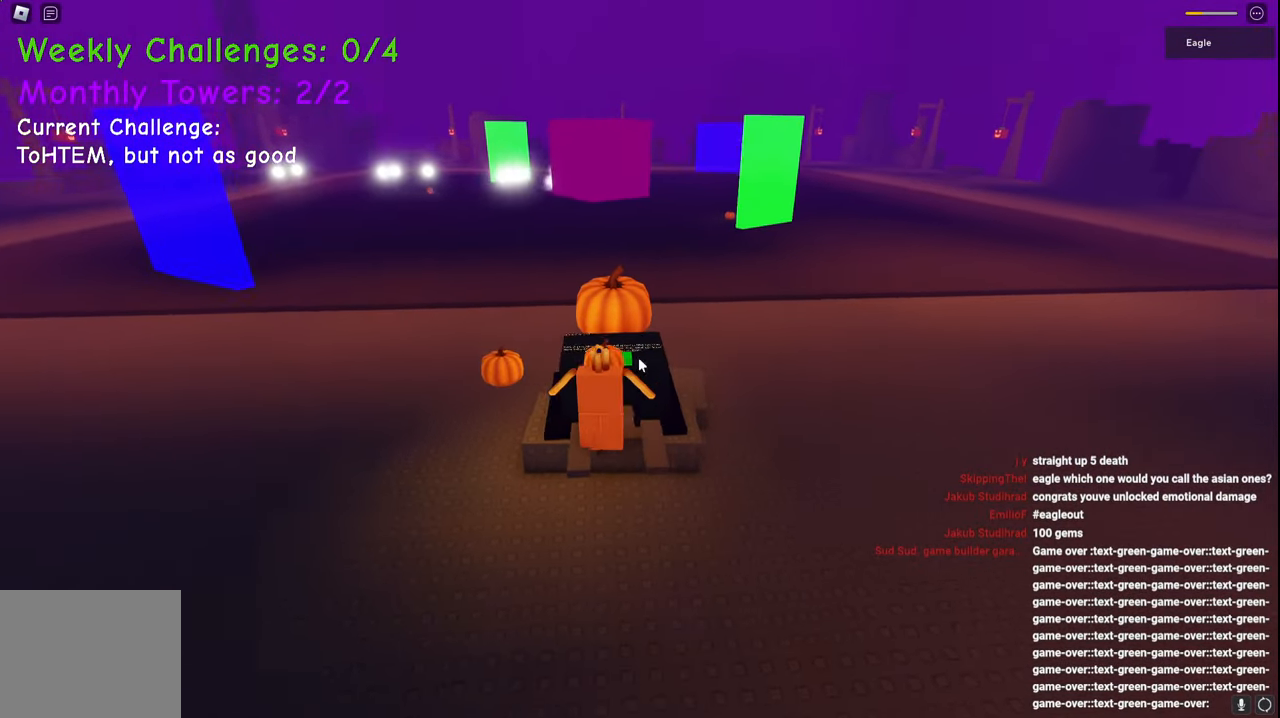
{"keys": ["s"], "events": [[117, "shift", "up"], [217, "s", "down"]]}
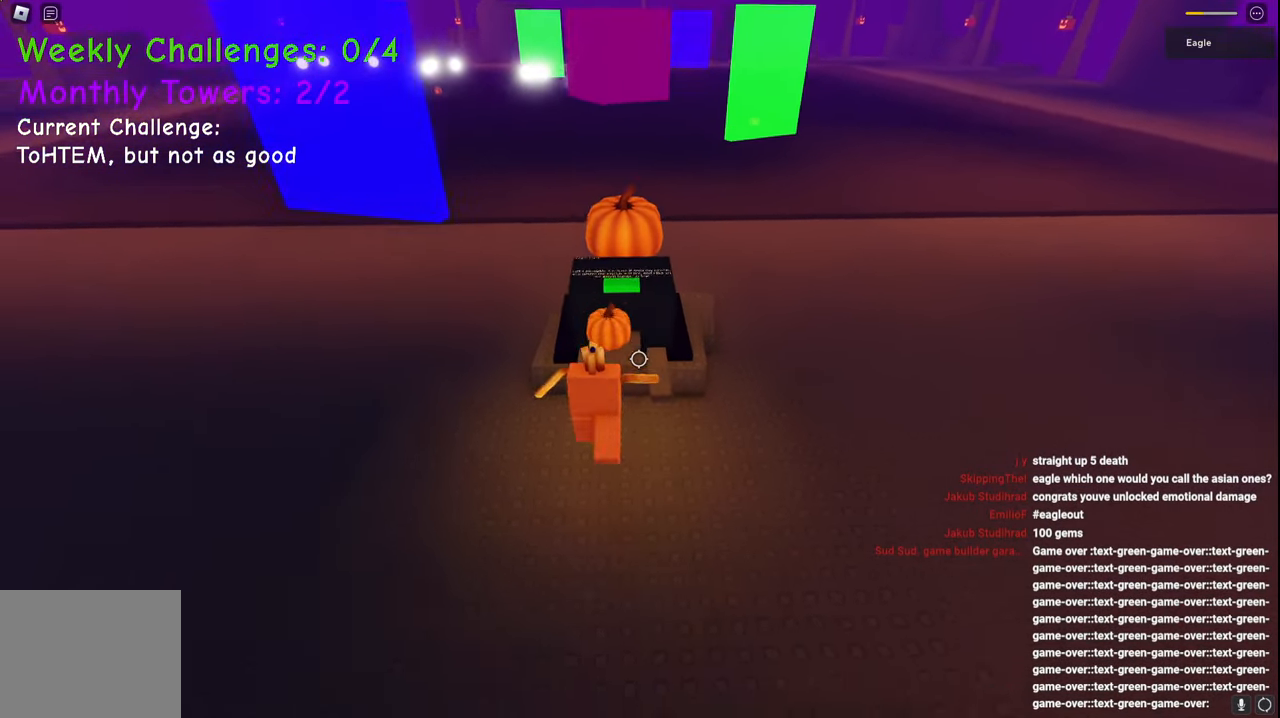
{"keys": ["w"], "events": [[50, "d", "down"], [100, "s", "up"], [167, "d", "up"], [367, "w", "down"]]}
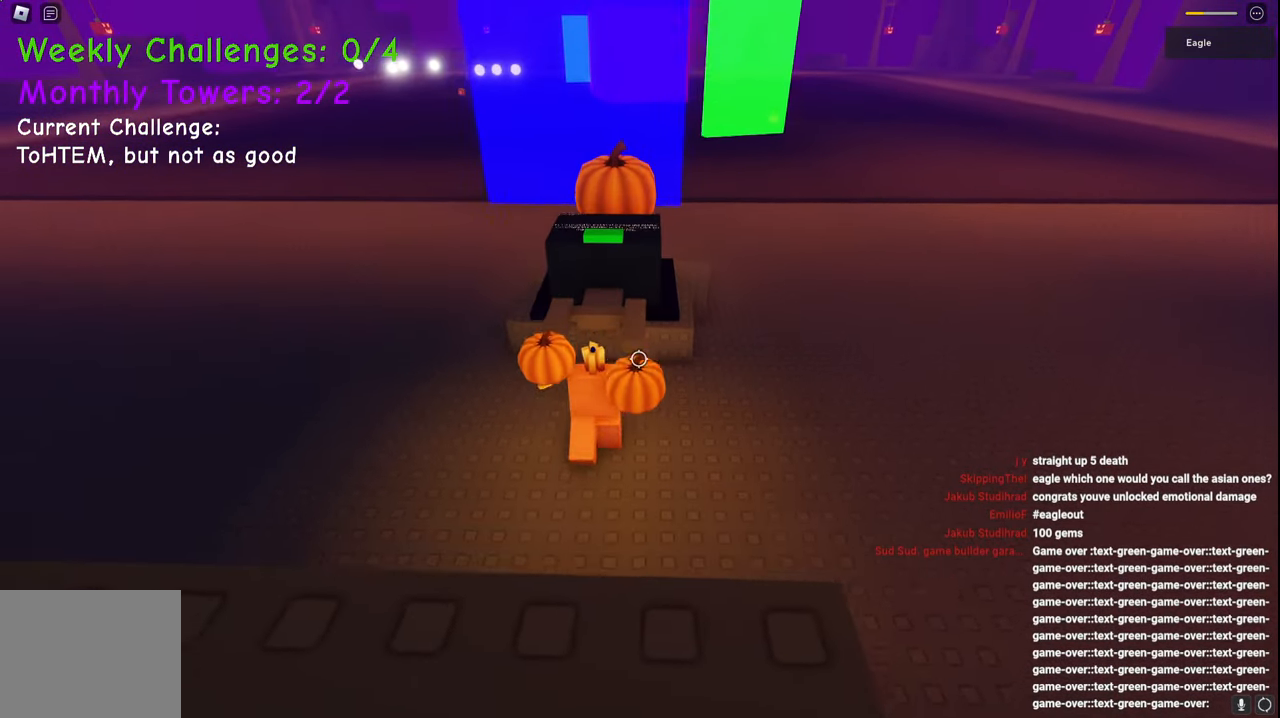
{"keys": ["a"], "events": [[300, "w", "up"], [483, "a", "down"]]}
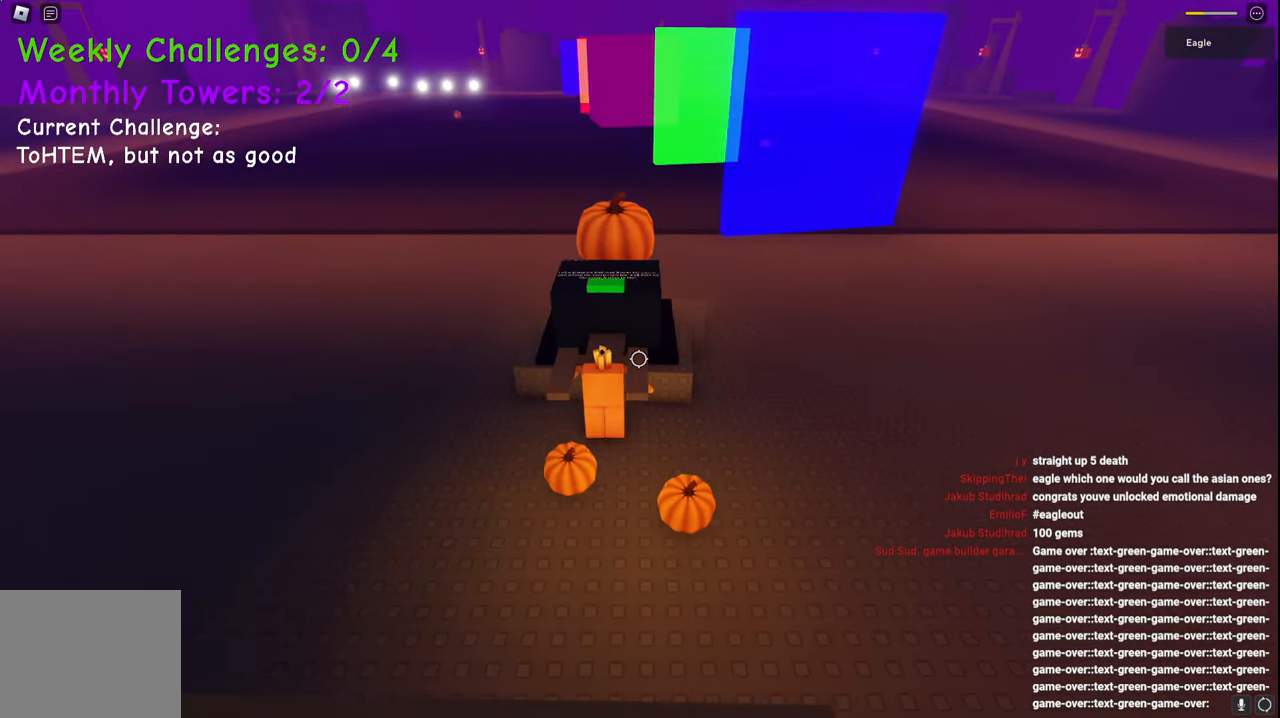
{"keys": [], "events": [[50, "a", "up"]]}
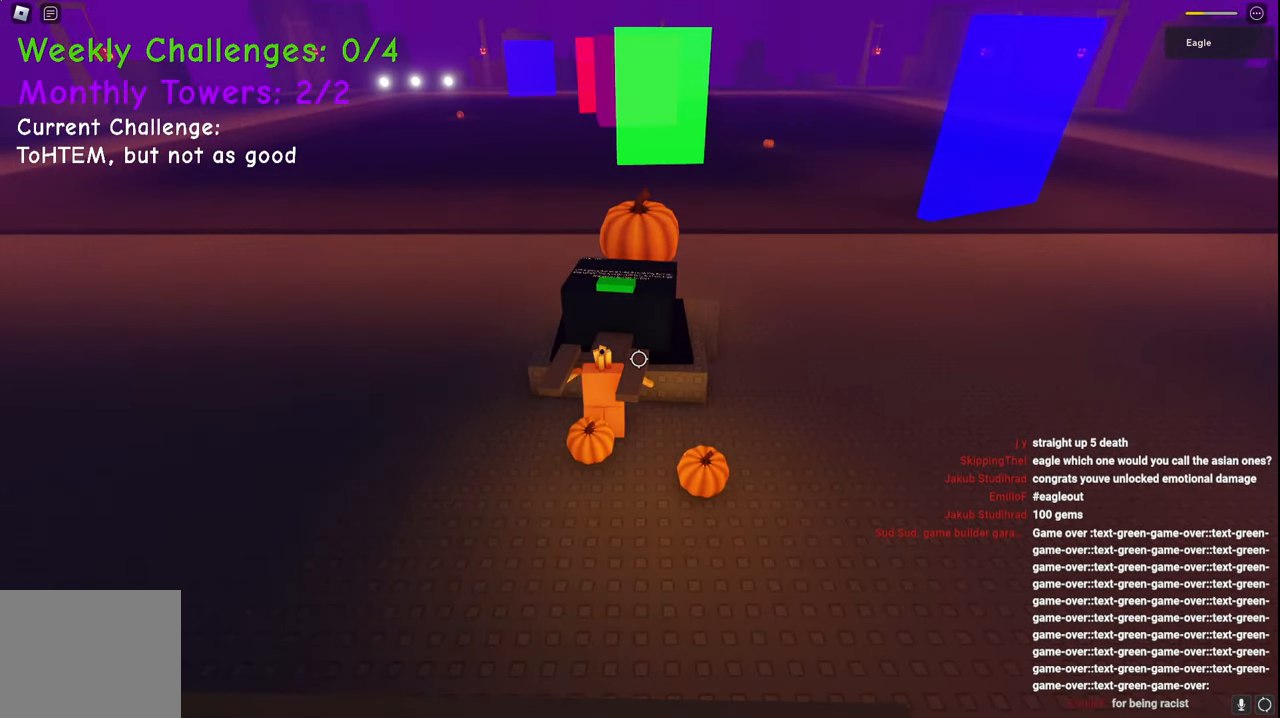
{"keys": ["shift"], "events": [[250, "d", "down"], [283, "d", "up"], [467, "shift", "down"]]}
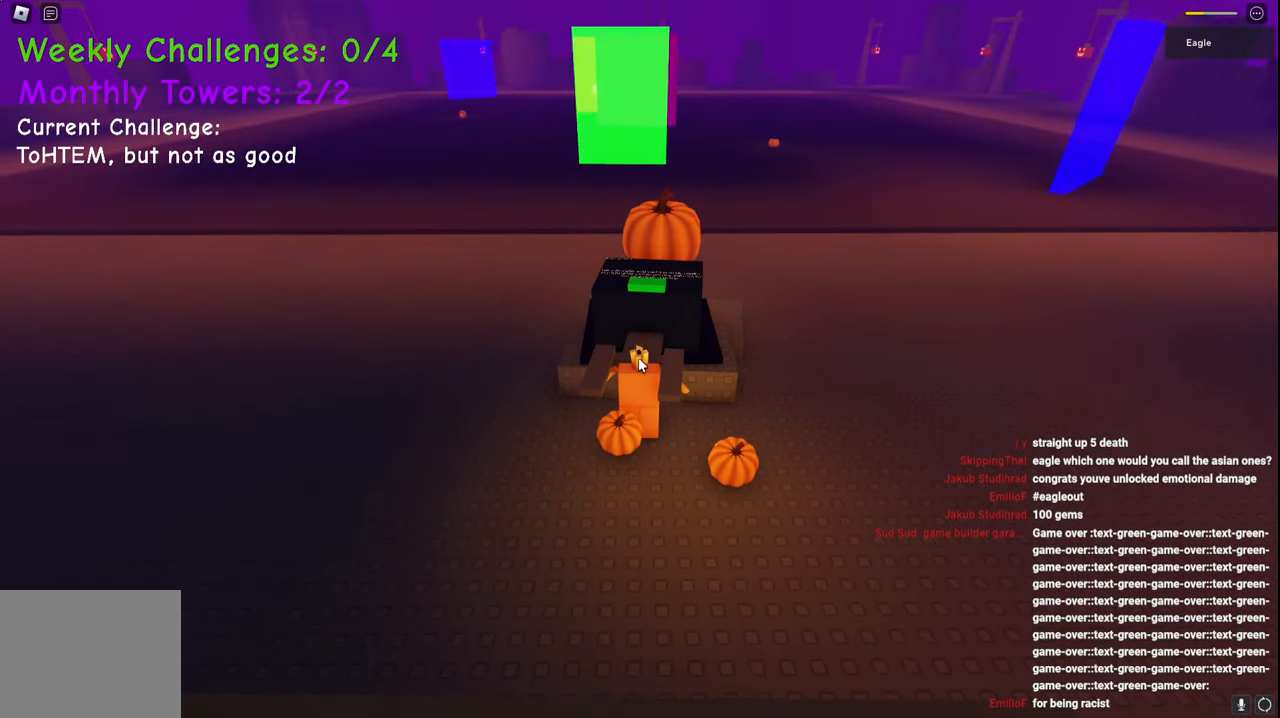
{"keys": [], "events": [[67, "shift", "up"]]}
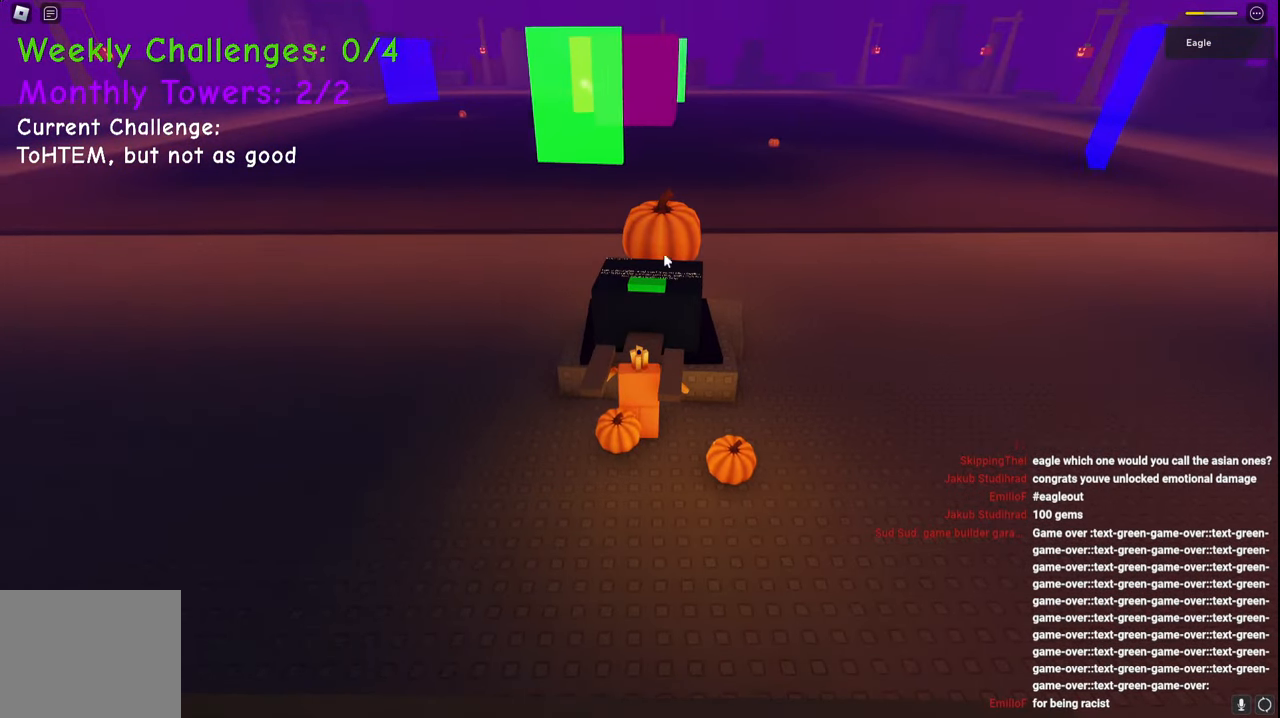
{"keys": [], "events": []}